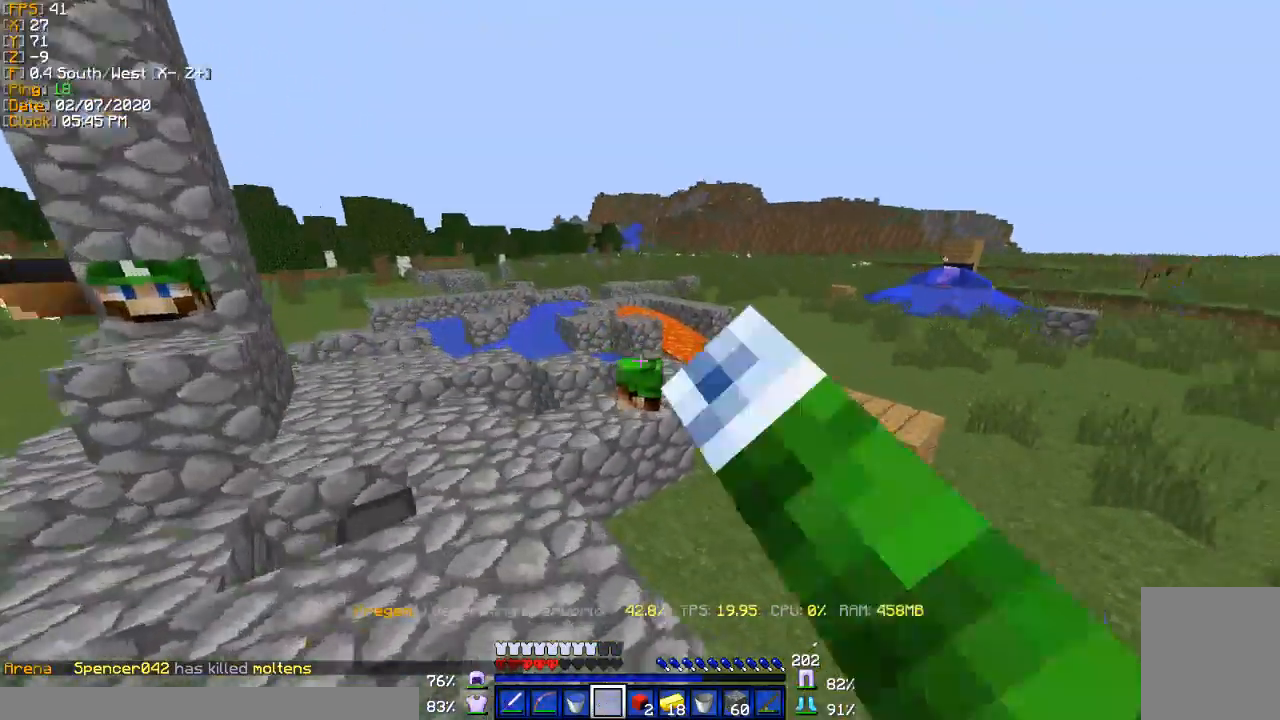
Gameplay with keyboard; each line is a JSON object with the keys held at the frame after it. "events" lists presses ("down") and releases ("up") of "a", "d", "s" and "w" between this image and that frame as [ms after this image, input, new state], when the widget could be followed in between. No other keys are recorded. Mouse input is not recorded.
{"keys": [], "events": [[400, "w", "up"], [433, "a", "up"]]}
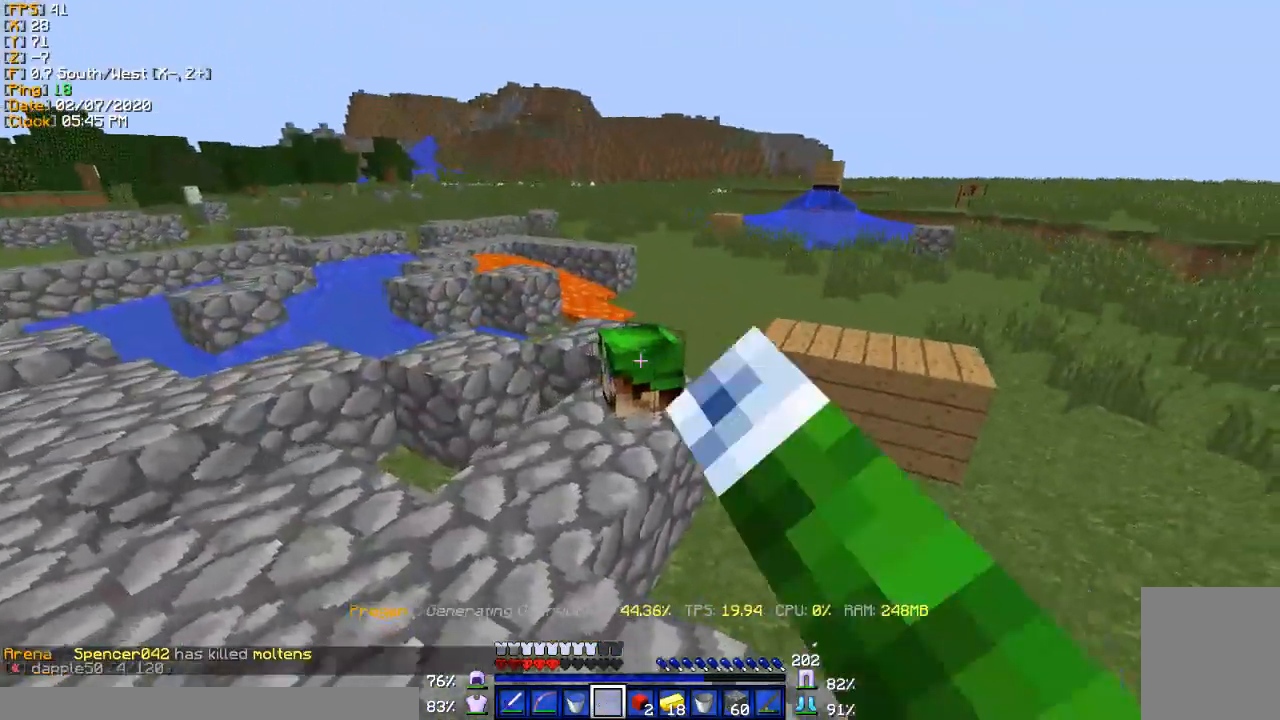
{"keys": ["a"], "events": [[33, "a", "down"], [234, "a", "up"], [334, "a", "down"]]}
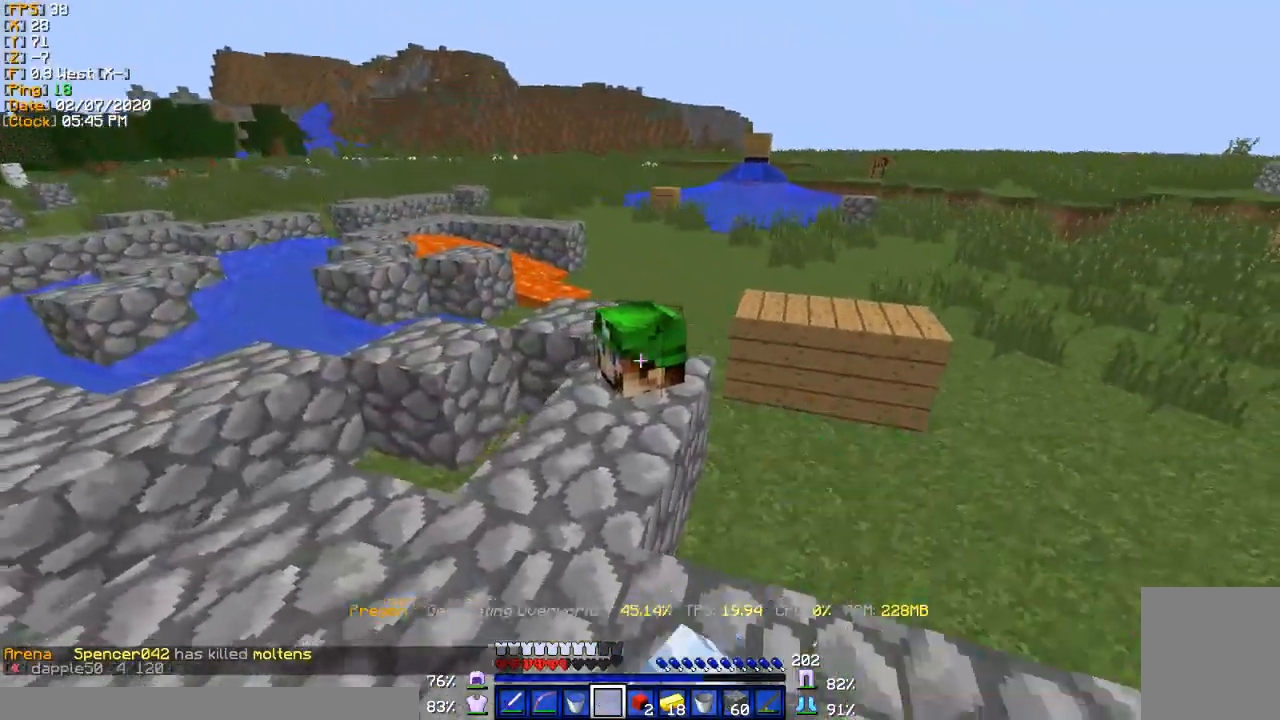
{"keys": ["a"], "events": [[133, "s", "down"], [500, "s", "up"]]}
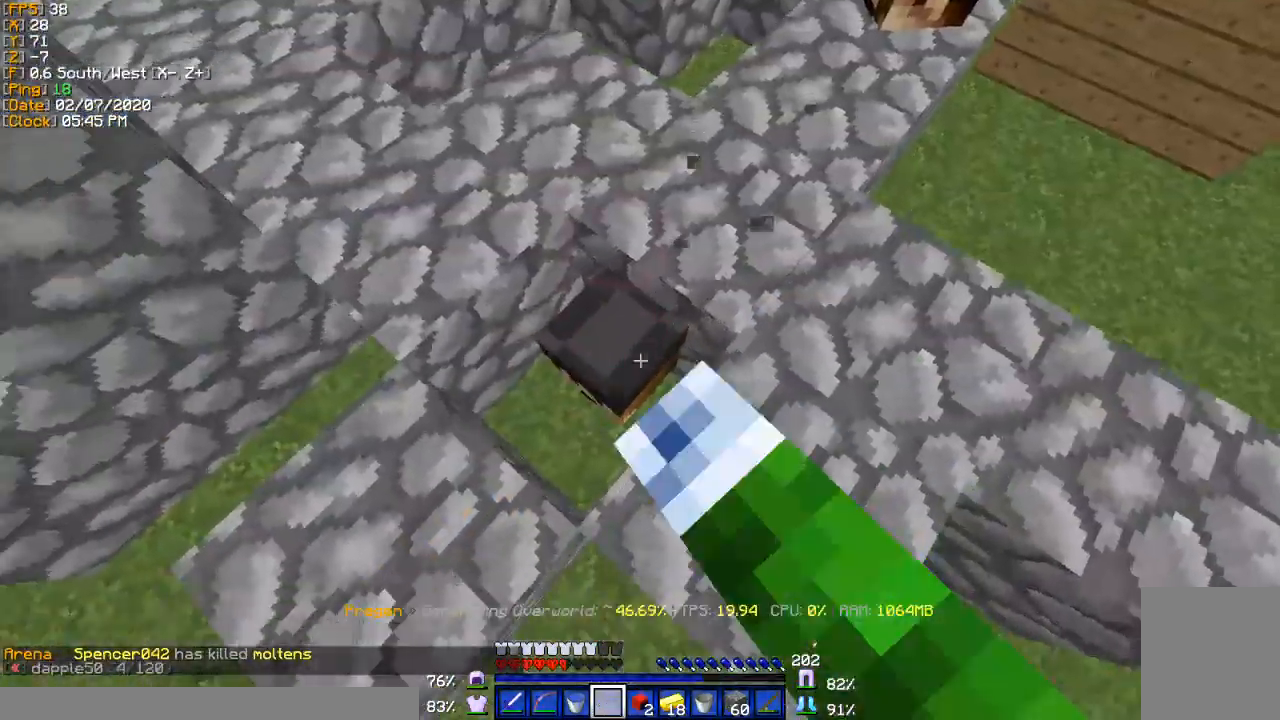
{"keys": ["a"], "events": [[33, "a", "up"], [300, "a", "down"]]}
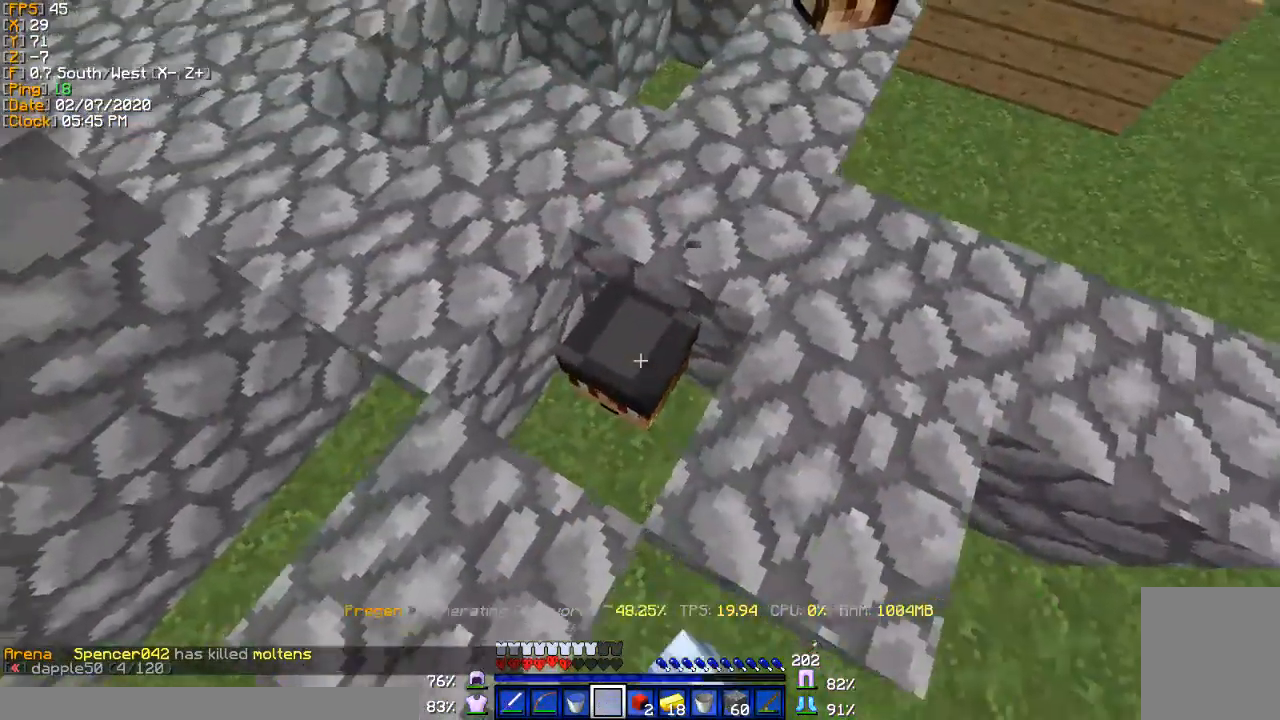
{"keys": [], "events": [[266, "a", "up"]]}
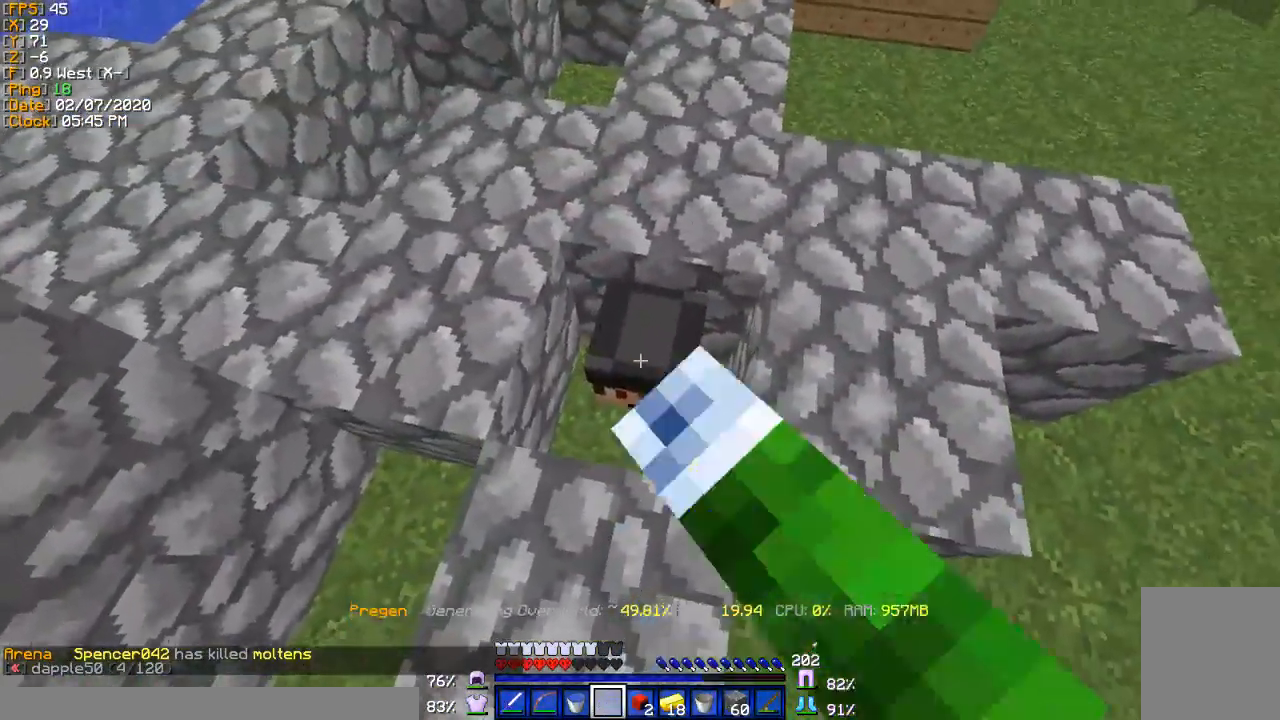
{"keys": [], "events": []}
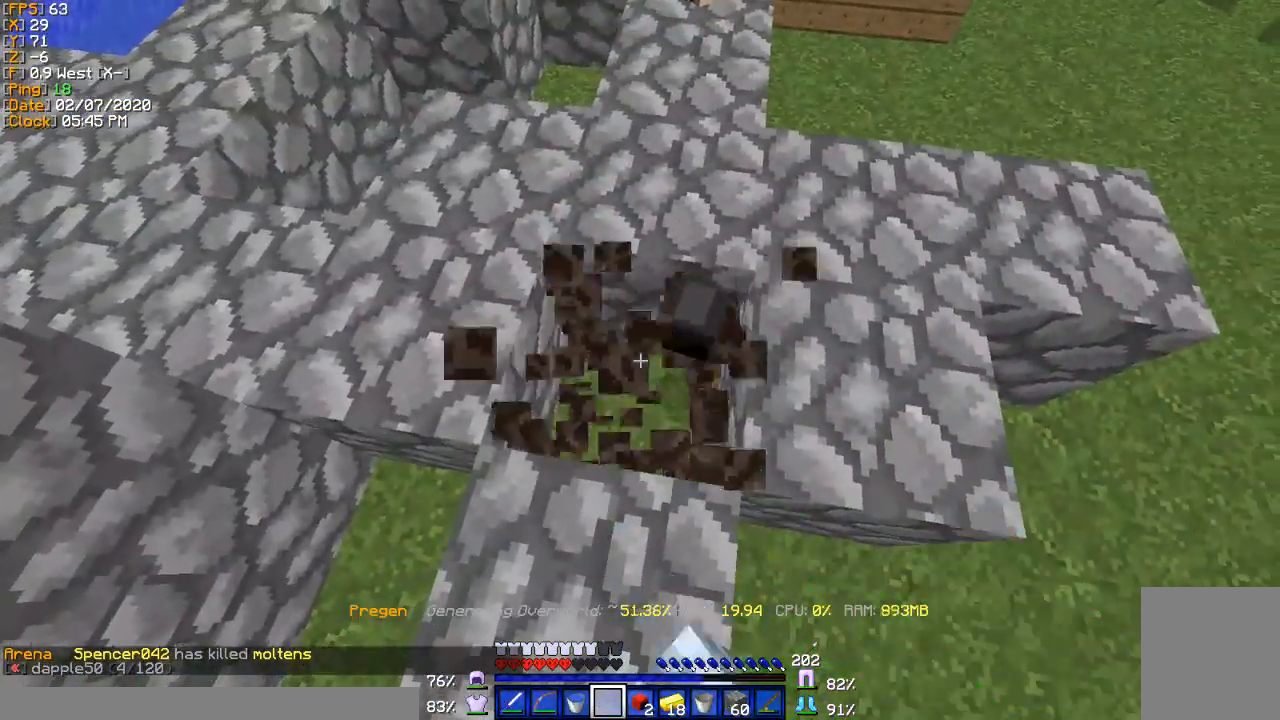
{"keys": [], "events": [[166, "w", "down"], [367, "w", "up"]]}
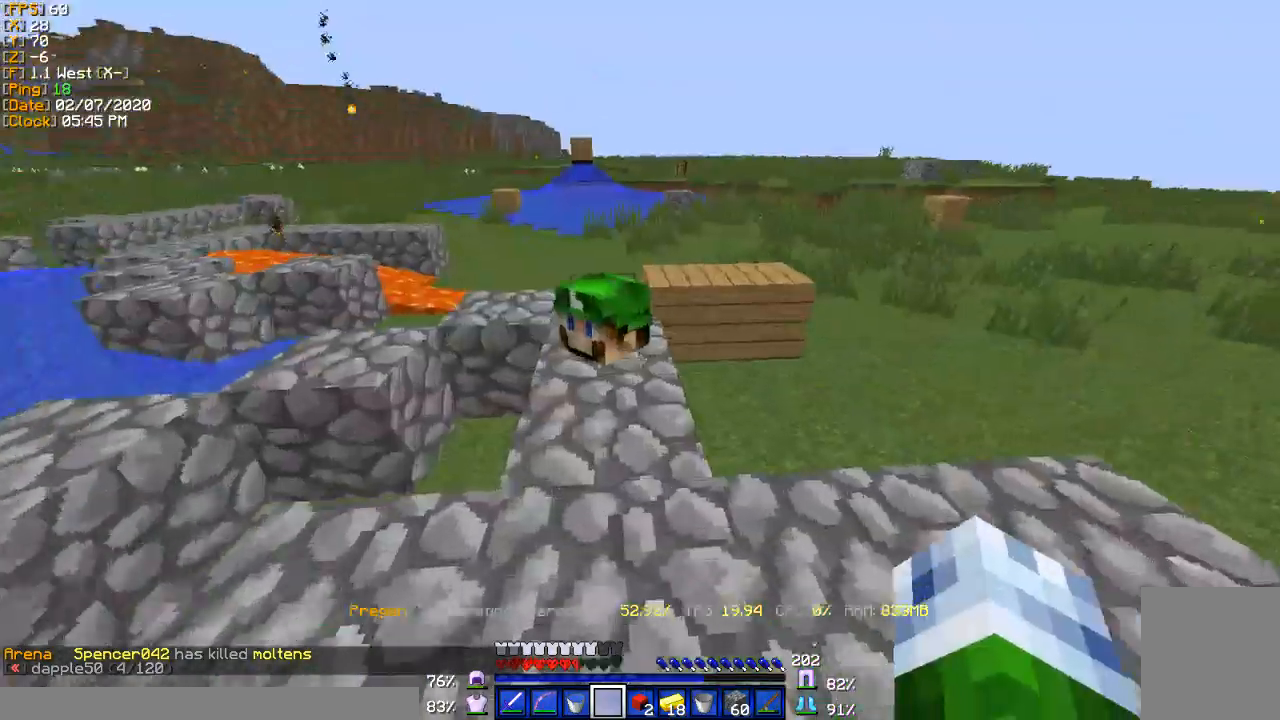
{"keys": ["w"], "events": [[200, "w", "down"], [367, "a", "down"], [501, "a", "up"]]}
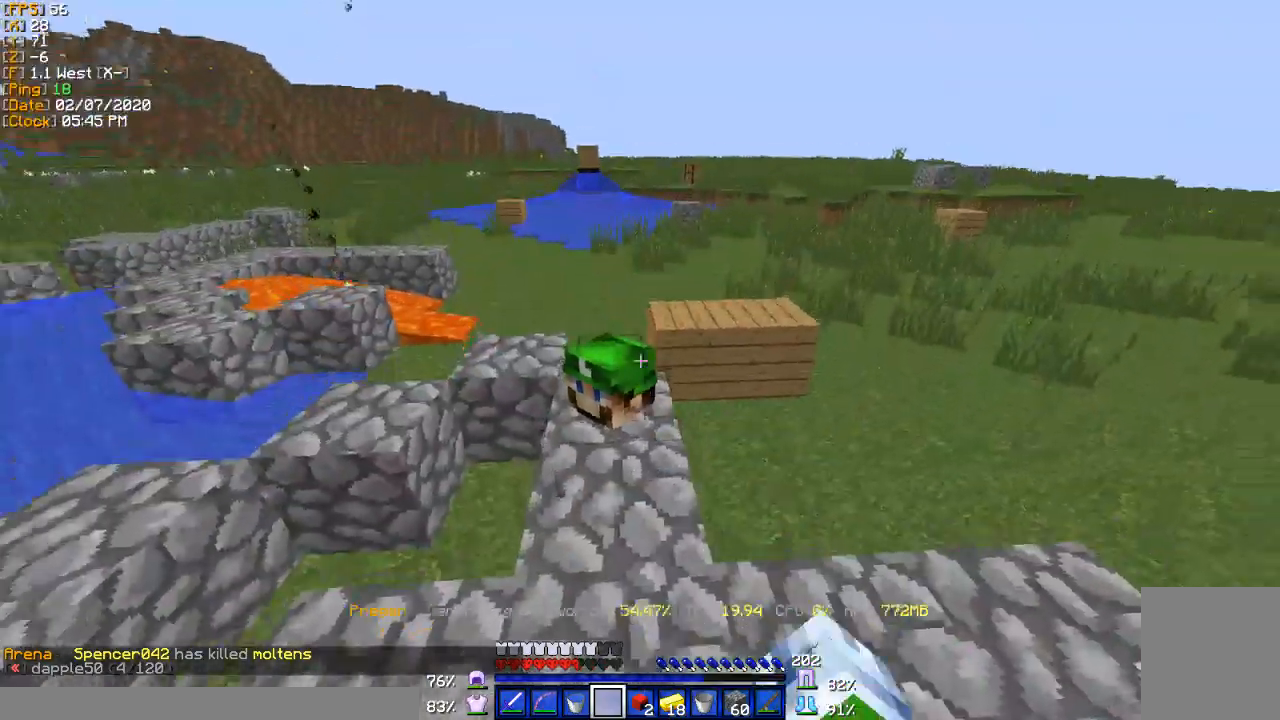
{"keys": [], "events": [[300, "w", "up"]]}
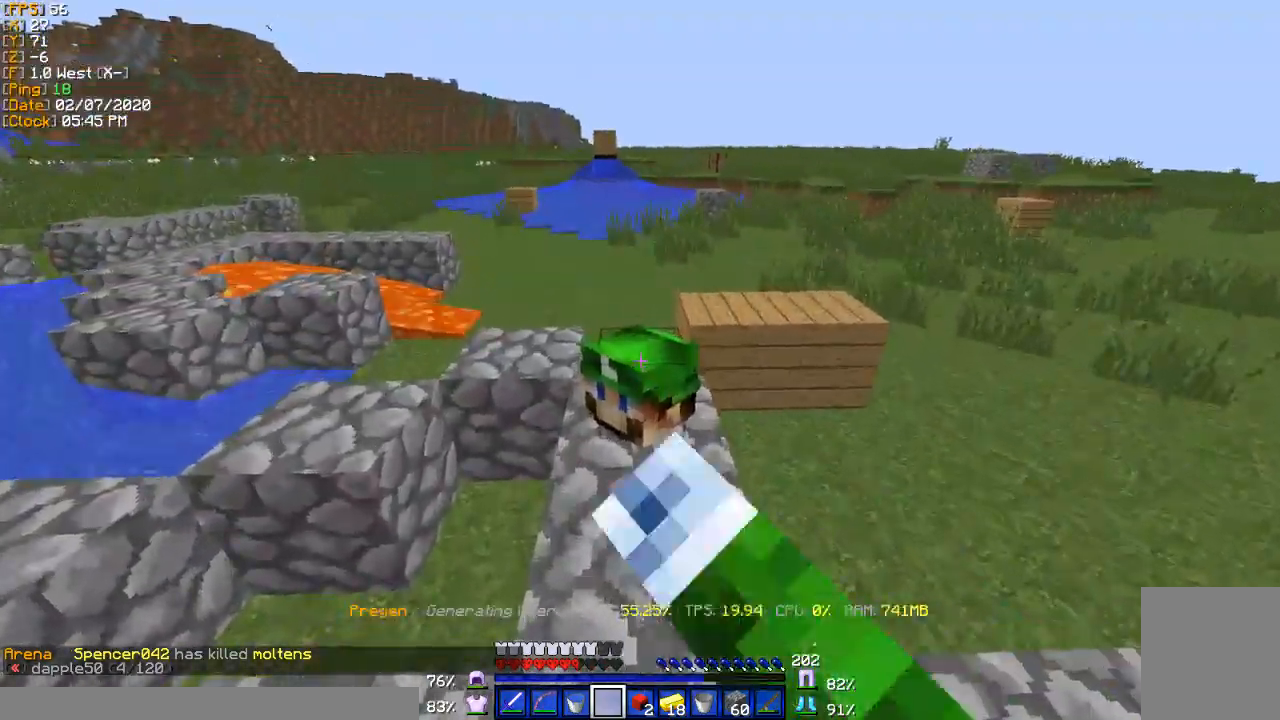
{"keys": ["w"], "events": [[501, "w", "down"]]}
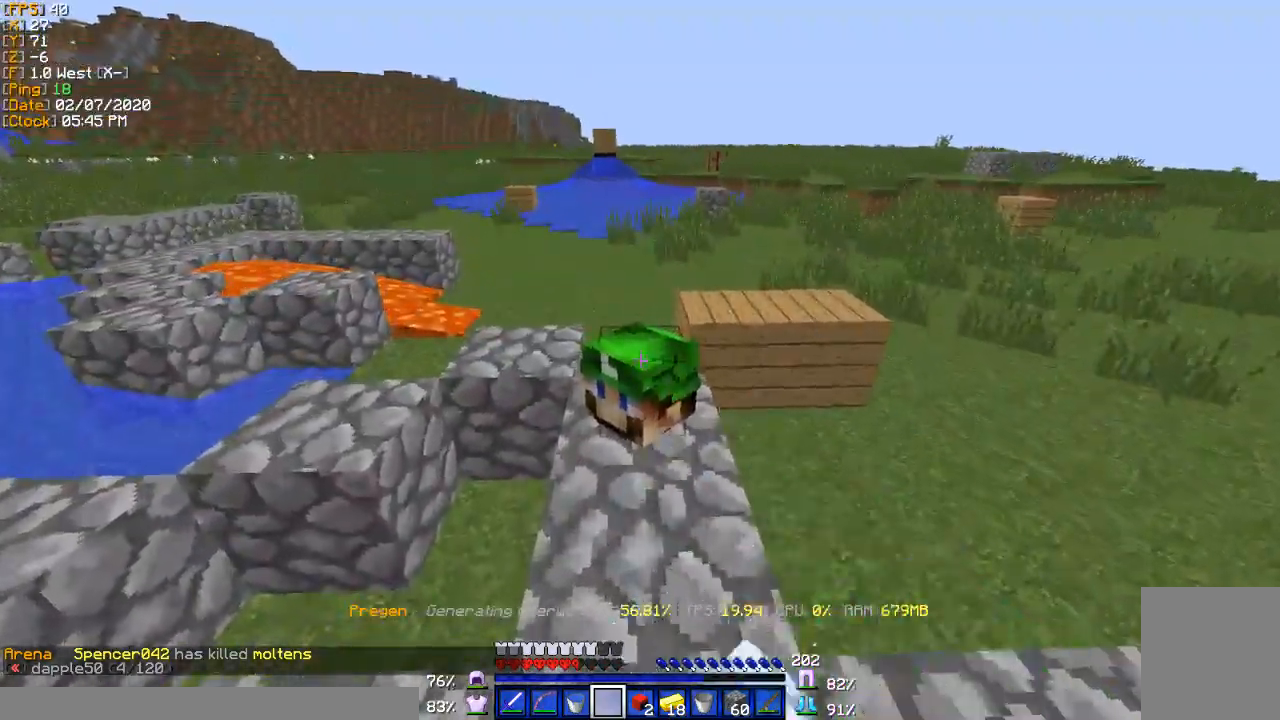
{"keys": ["w"], "events": [[300, "d", "down"], [400, "d", "up"]]}
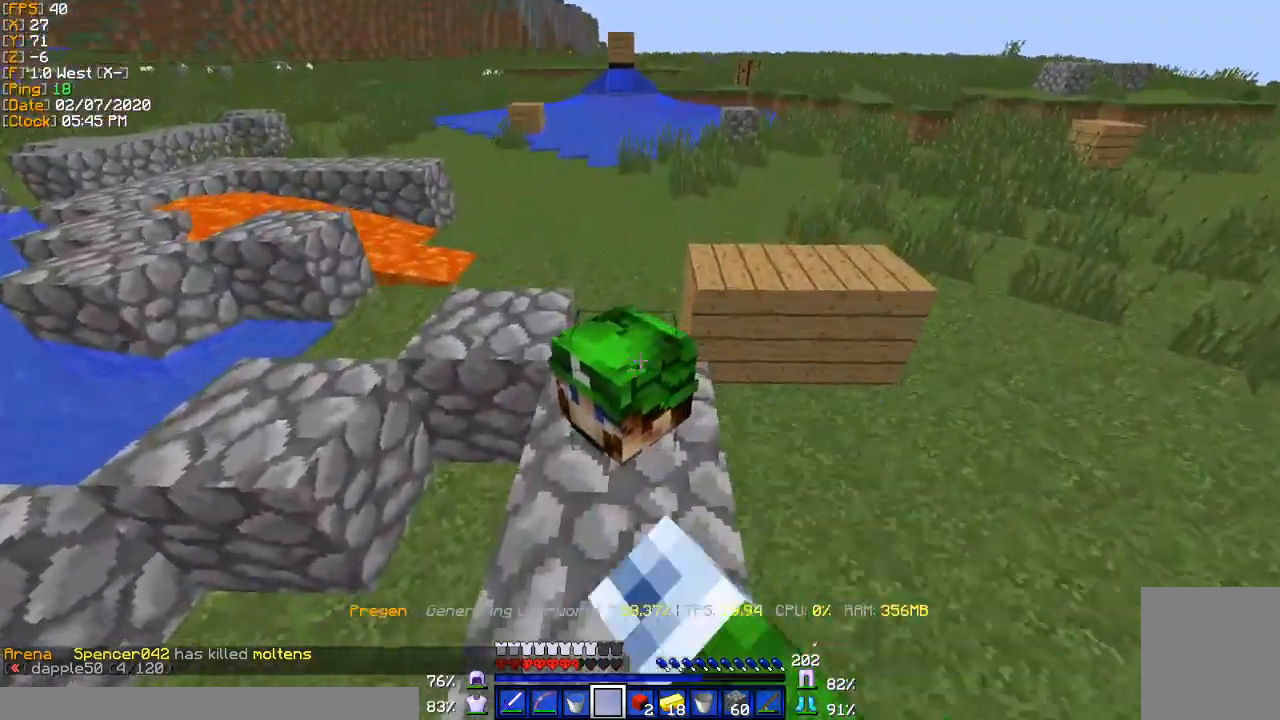
{"keys": ["d", "w"], "events": [[400, "d", "down"]]}
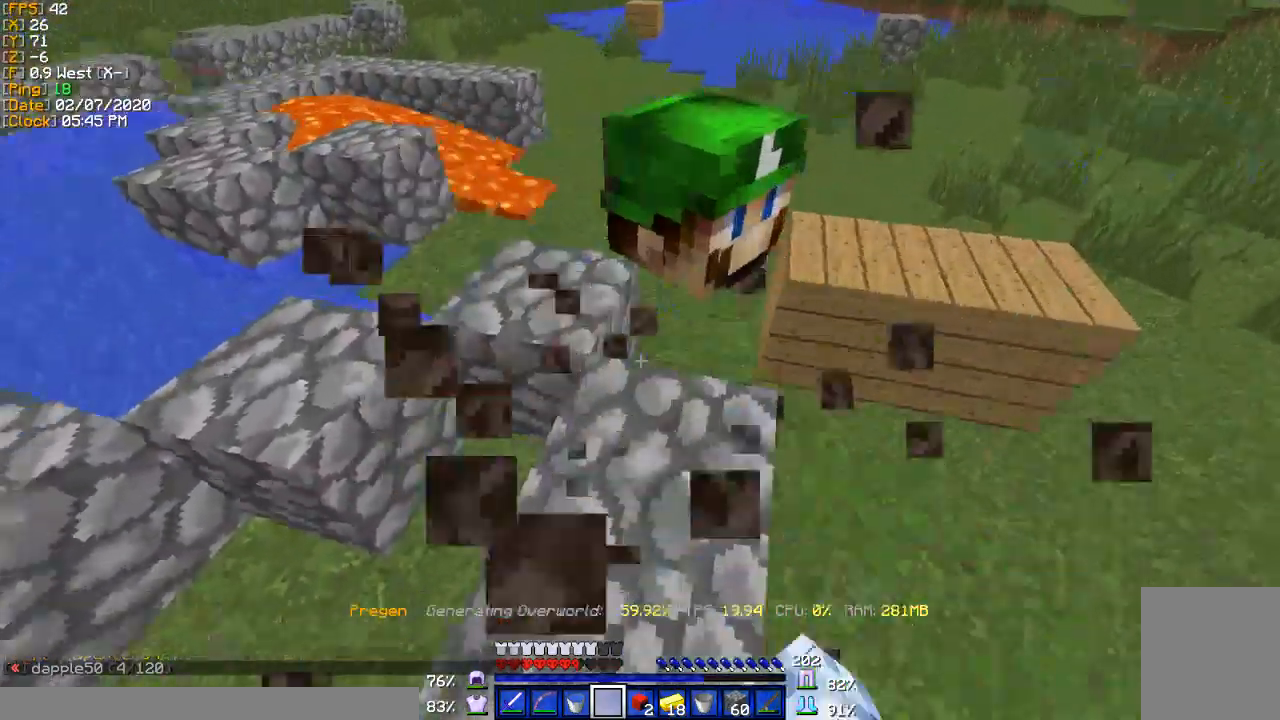
{"keys": ["a", "w"], "events": [[266, "d", "up"], [266, "w", "up"], [367, "a", "down"], [500, "w", "down"]]}
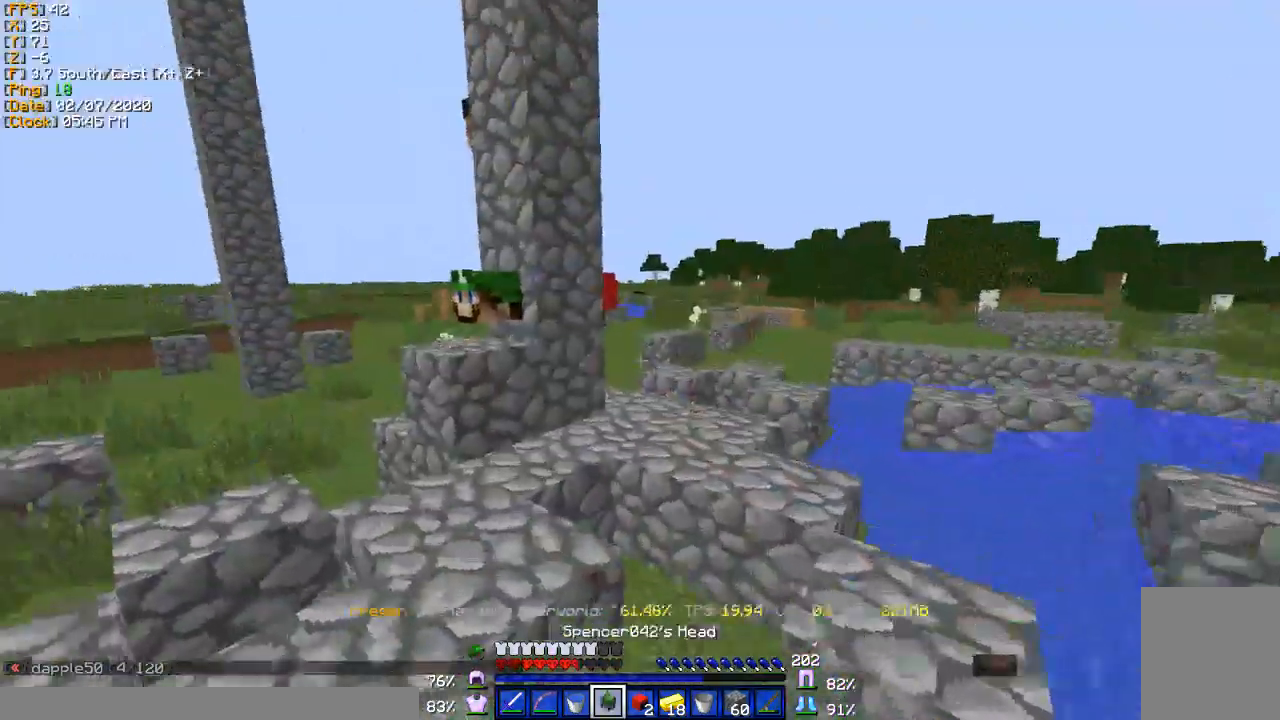
{"keys": ["w"], "events": [[300, "a", "up"]]}
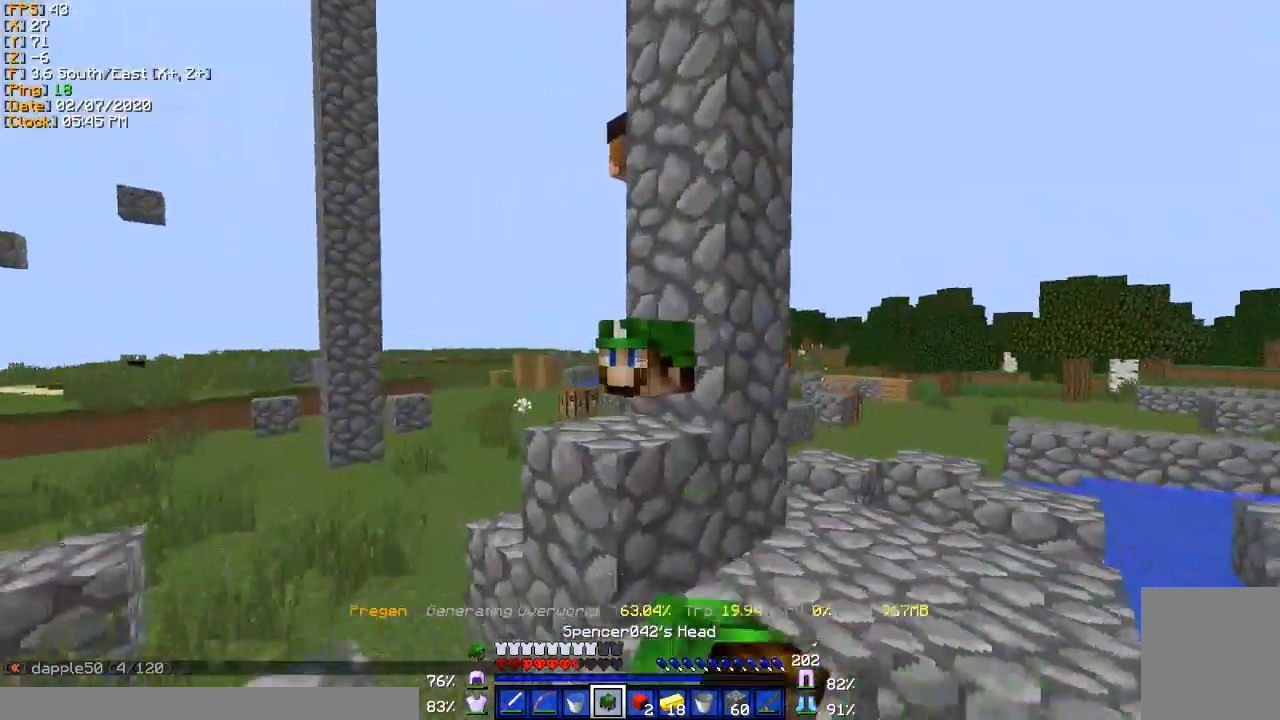
{"keys": ["w"], "events": []}
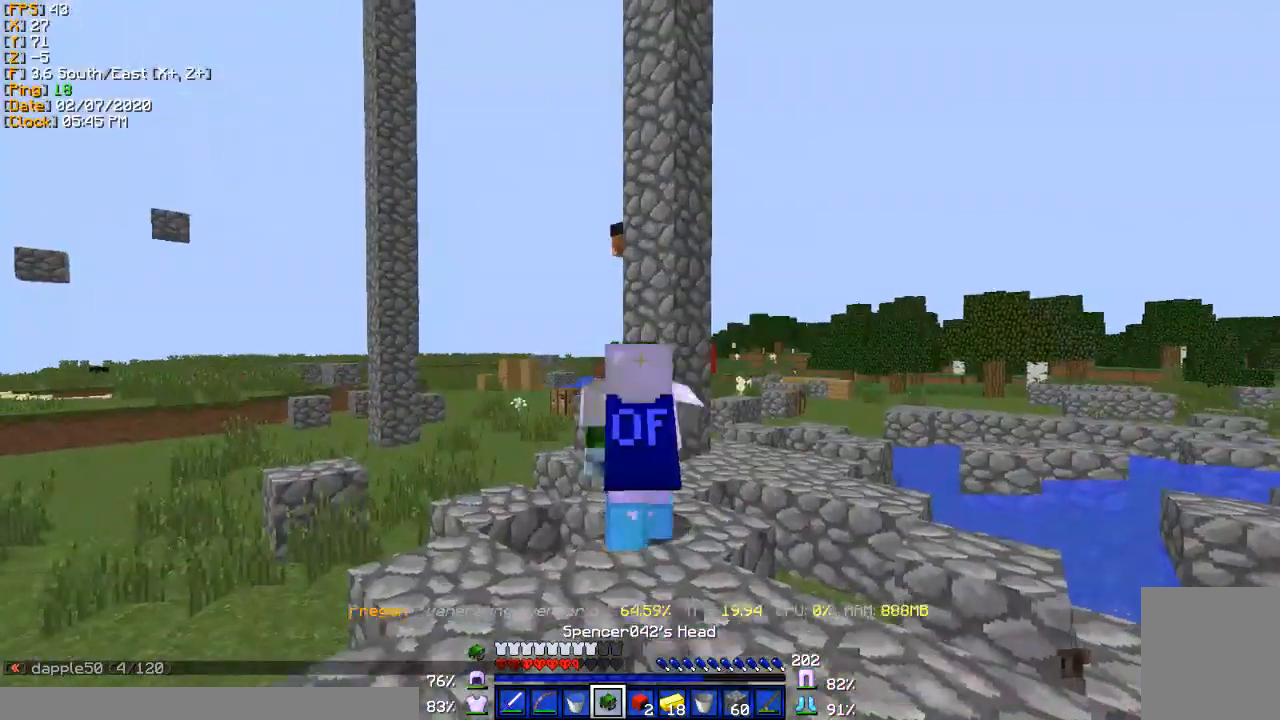
{"keys": ["w"], "events": []}
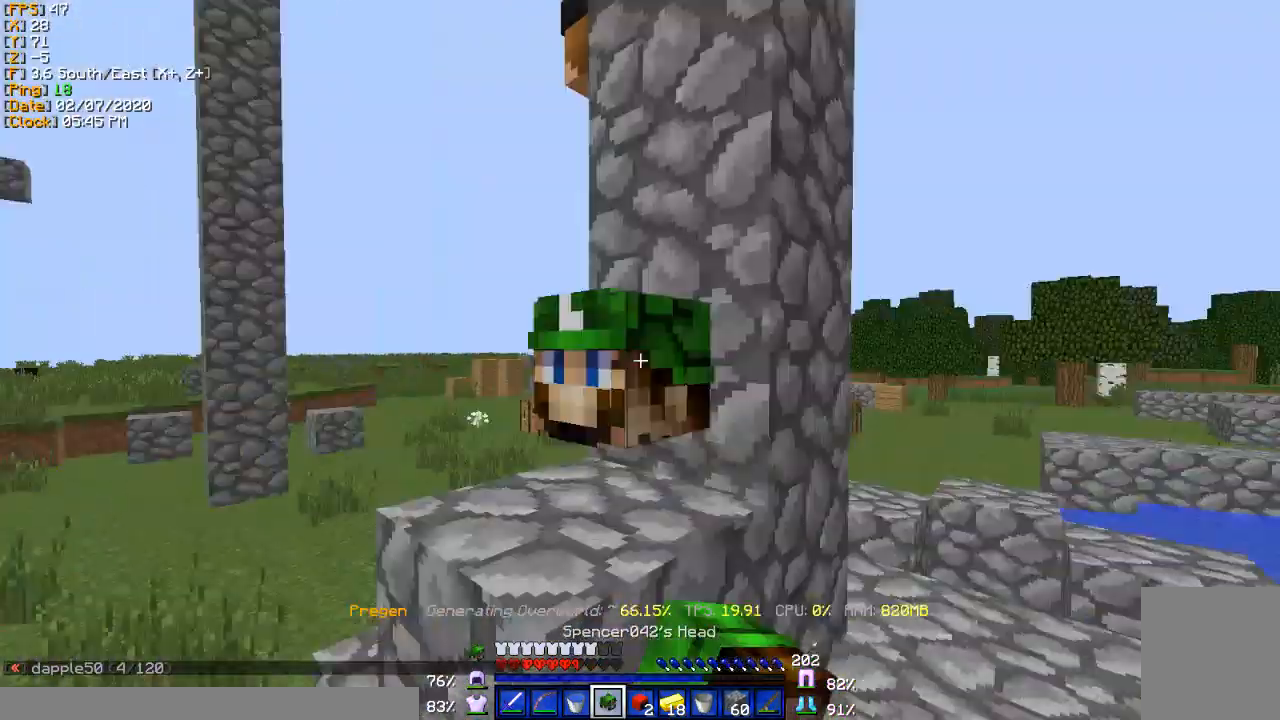
{"keys": ["w"], "events": []}
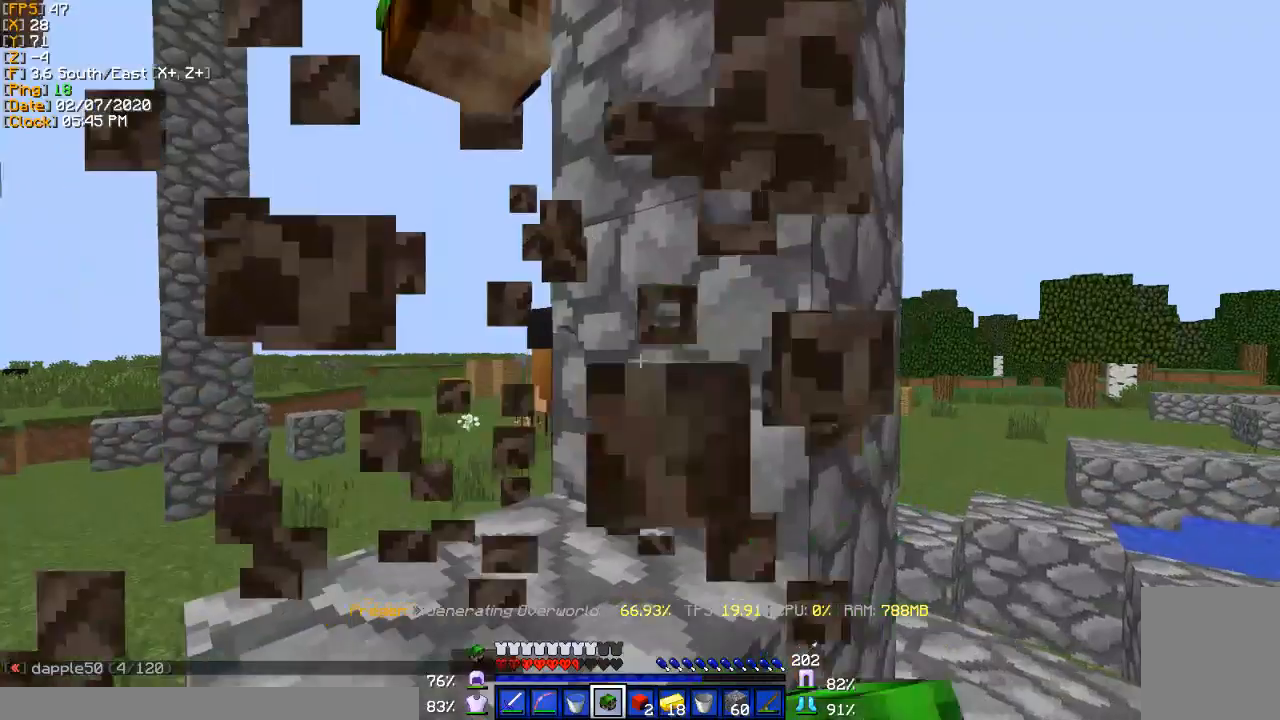
{"keys": ["d"], "events": [[100, "w", "up"], [501, "d", "down"]]}
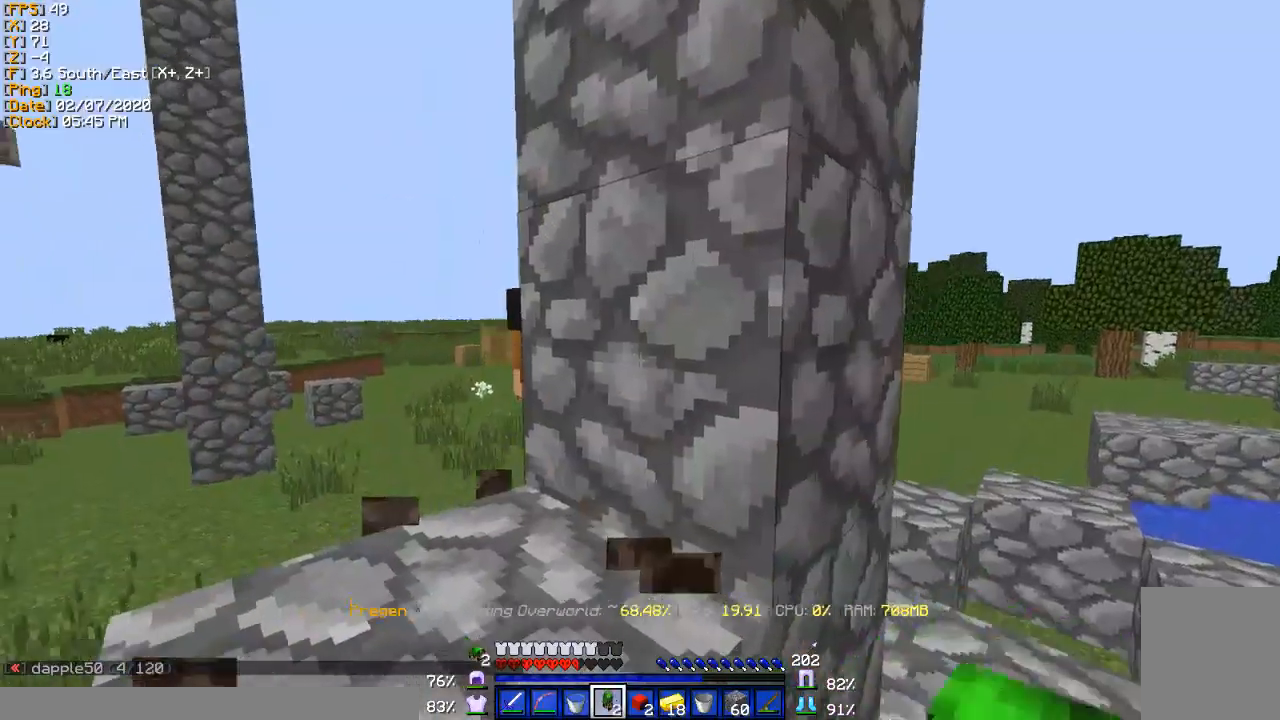
{"keys": ["d"], "events": [[133, "w", "down"], [467, "w", "up"]]}
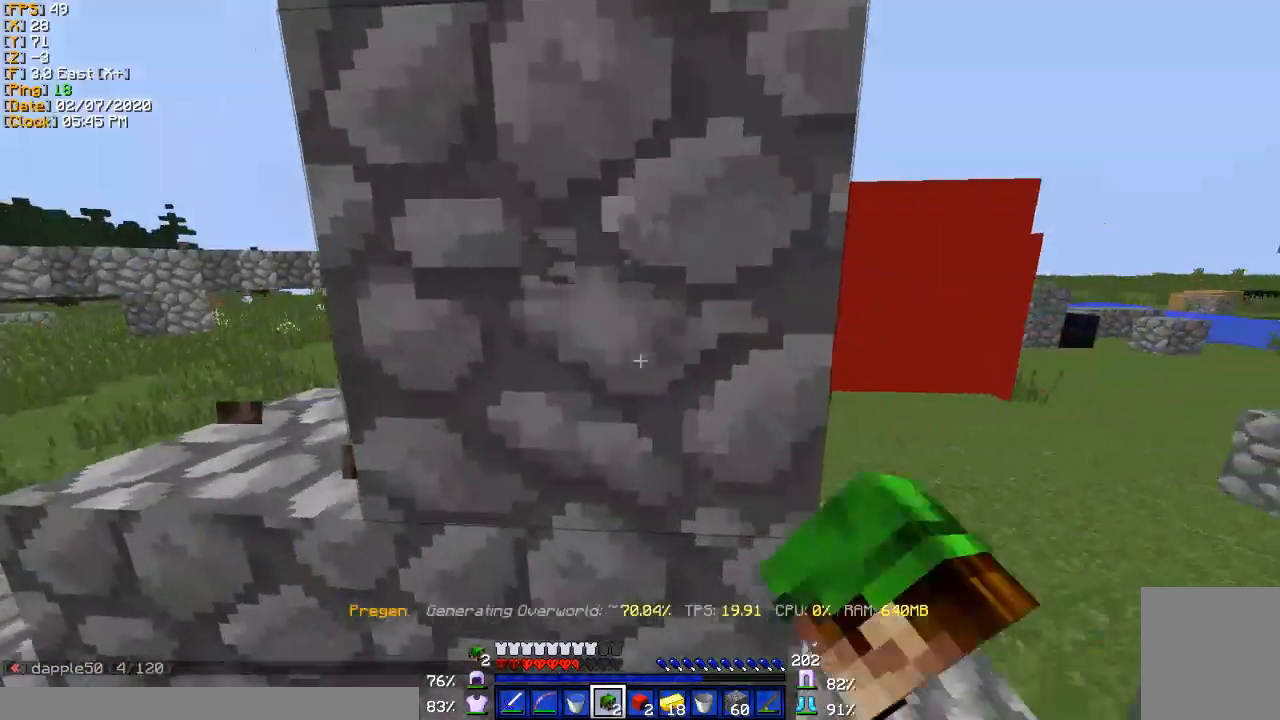
{"keys": ["d", "w"], "events": [[134, "s", "down"], [300, "s", "up"], [434, "w", "down"]]}
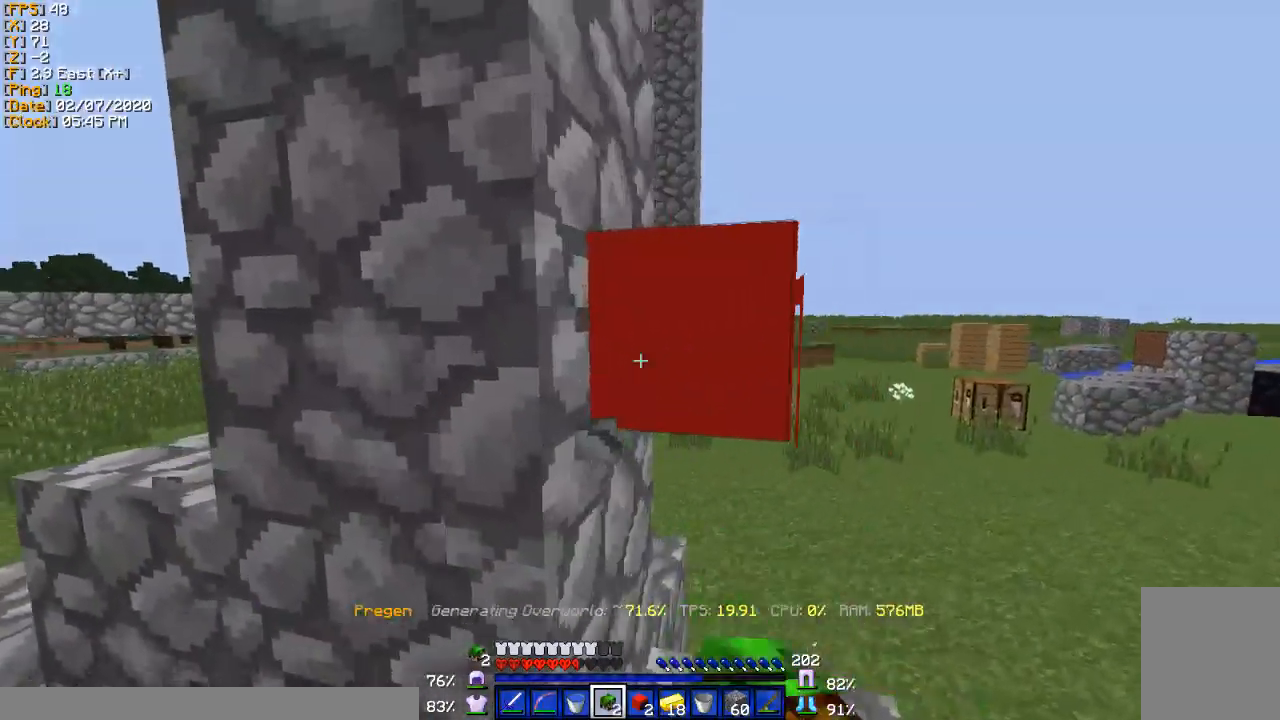
{"keys": ["d"], "events": [[266, "w", "up"]]}
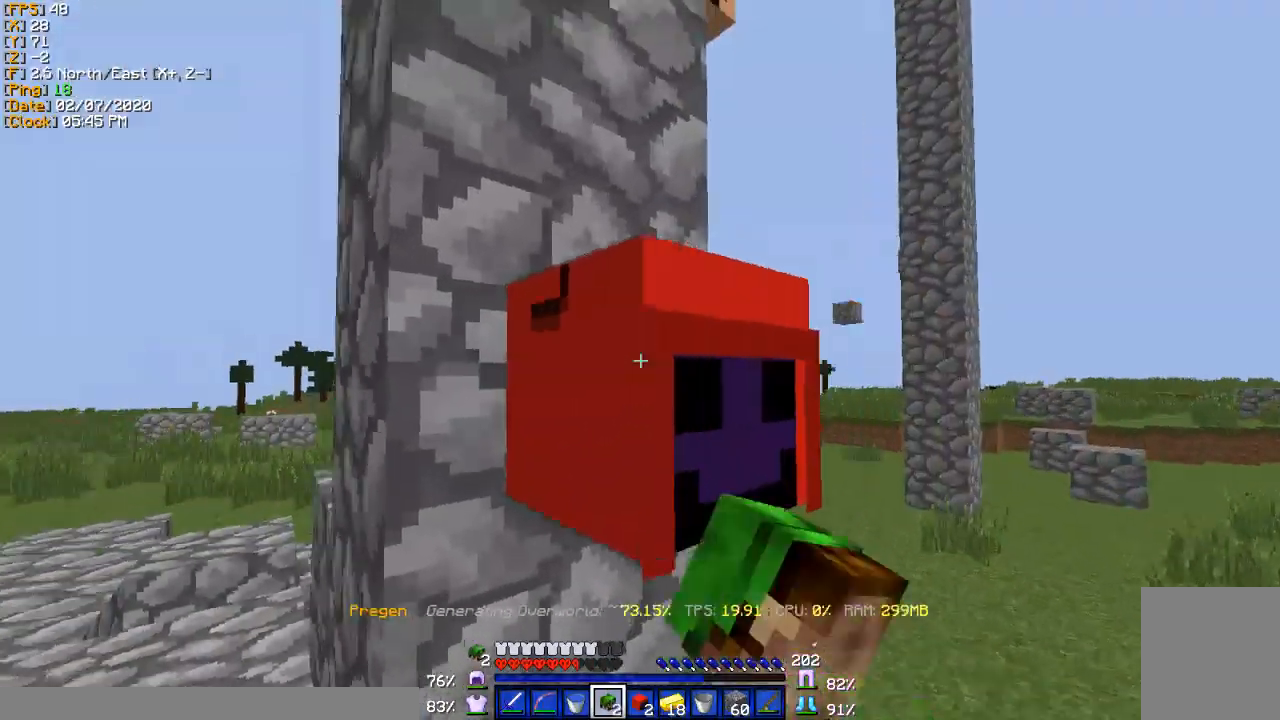
{"keys": ["d"], "events": [[134, "d", "up"], [367, "d", "down"]]}
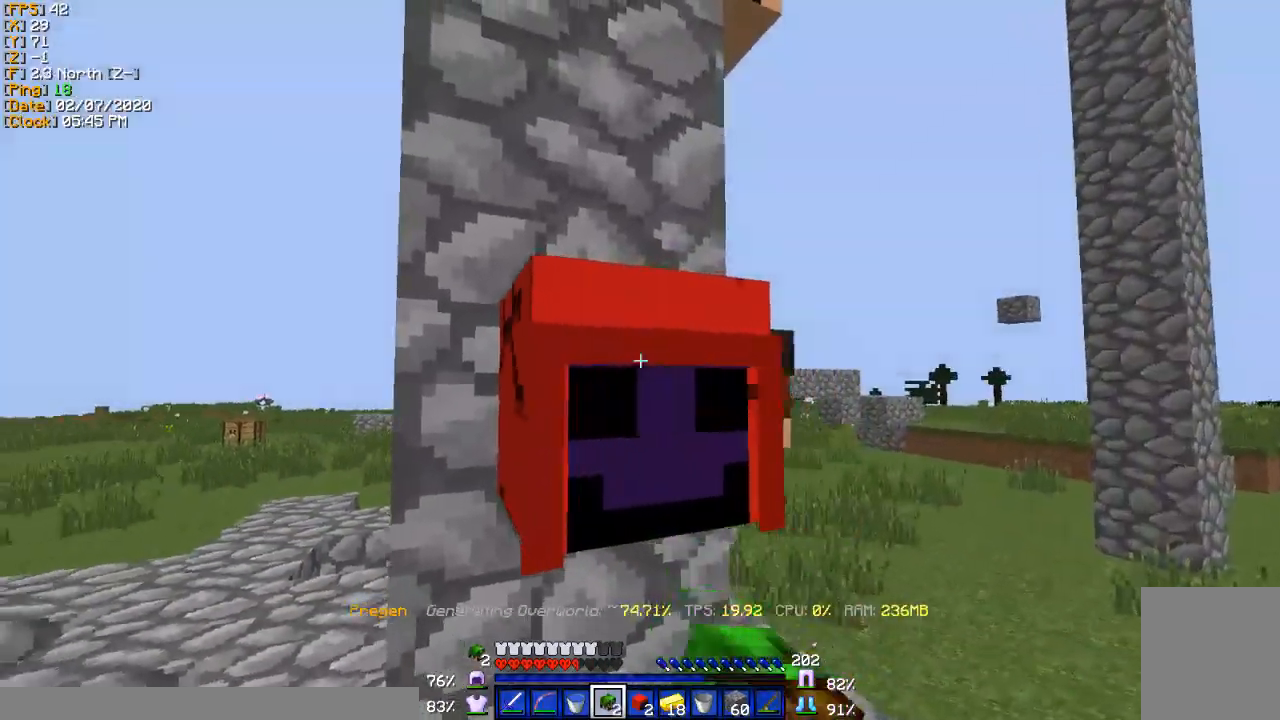
{"keys": [], "events": [[266, "d", "up"]]}
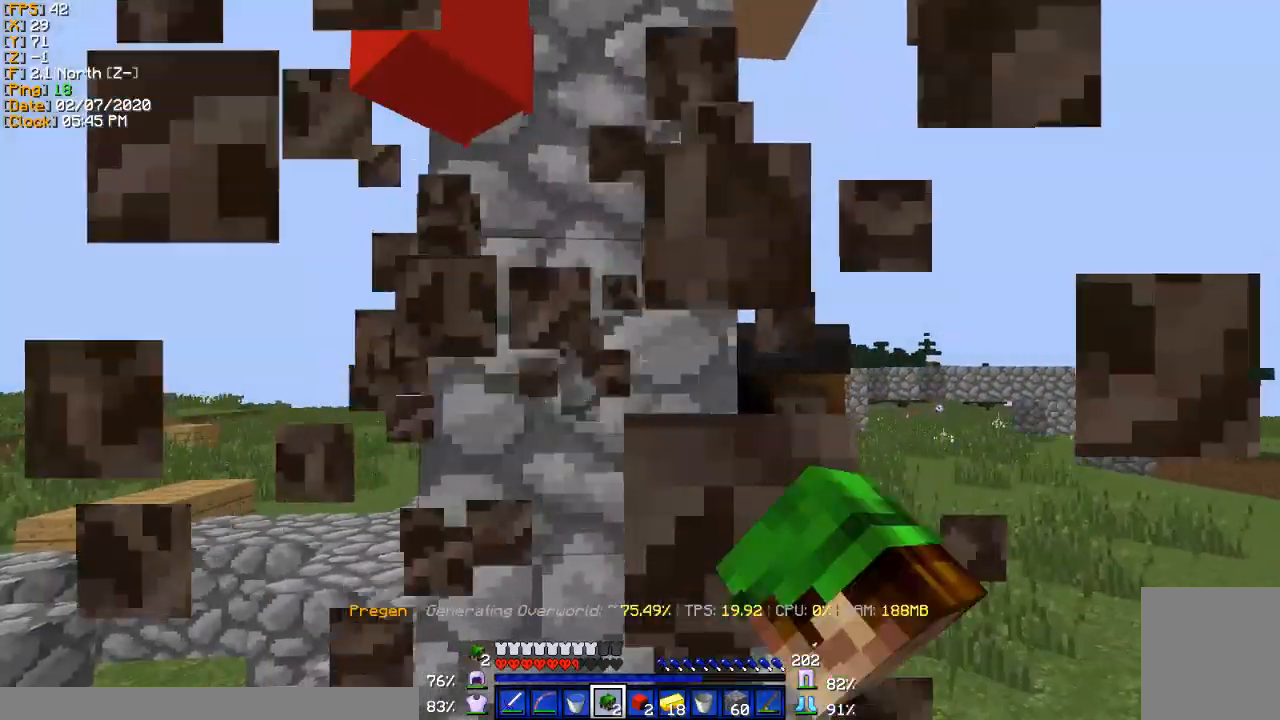
{"keys": [], "events": [[67, "d", "down"], [300, "d", "up"]]}
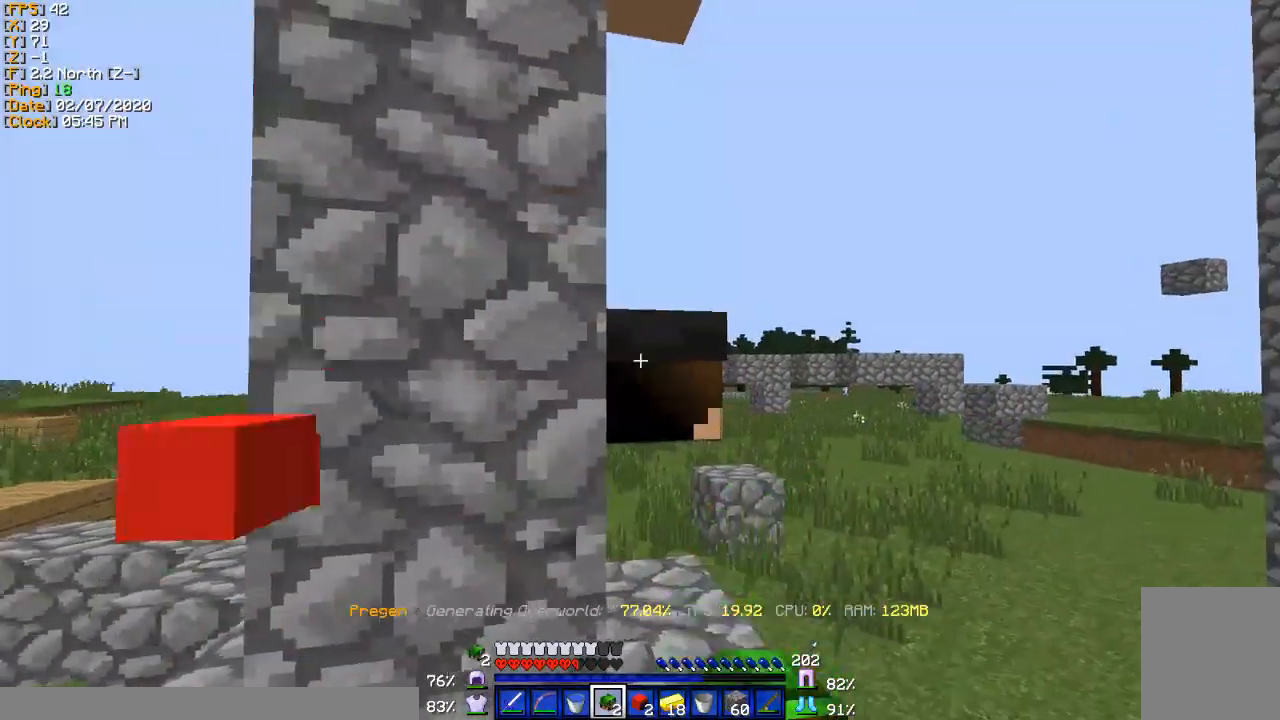
{"keys": [], "events": []}
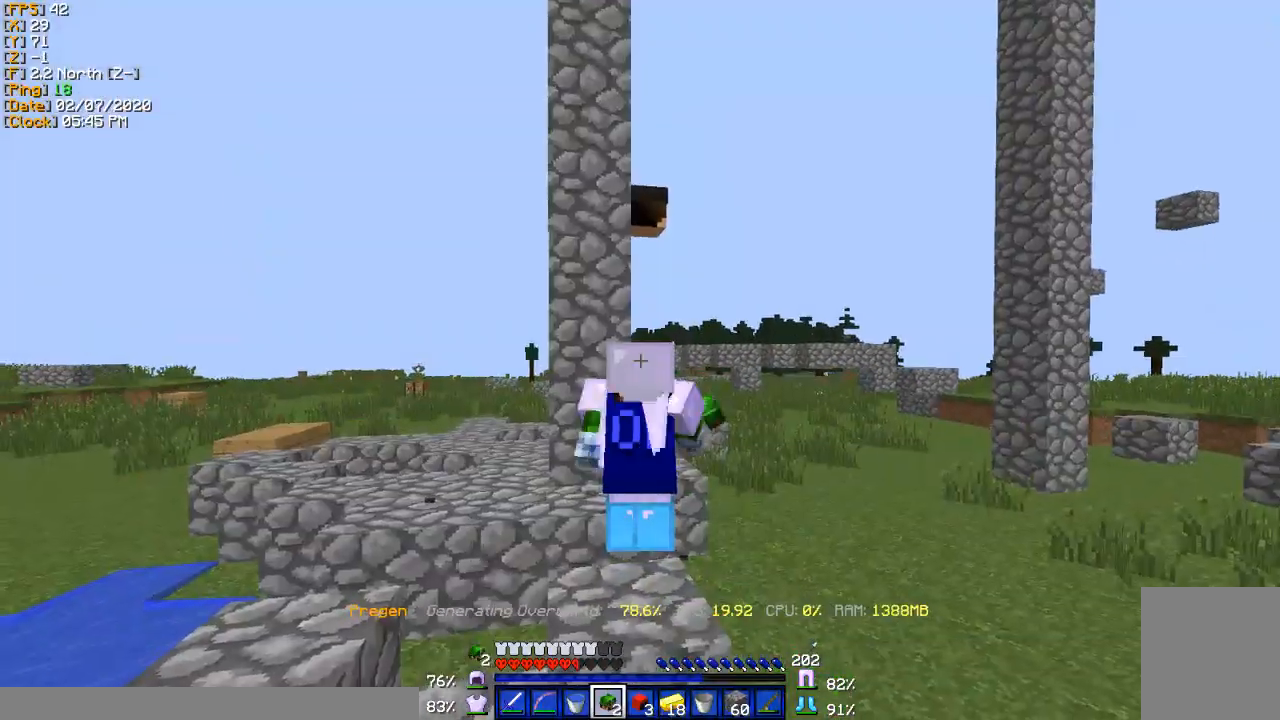
{"keys": [], "events": []}
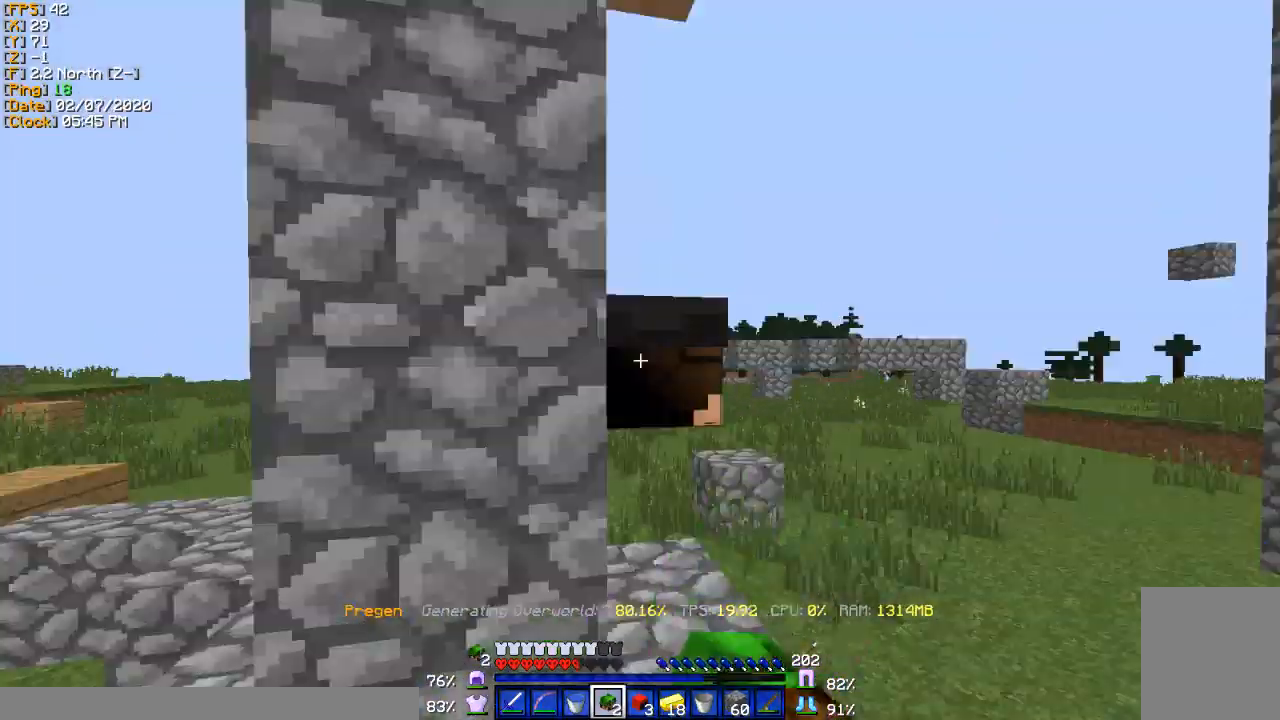
{"keys": ["d"], "events": [[433, "d", "down"]]}